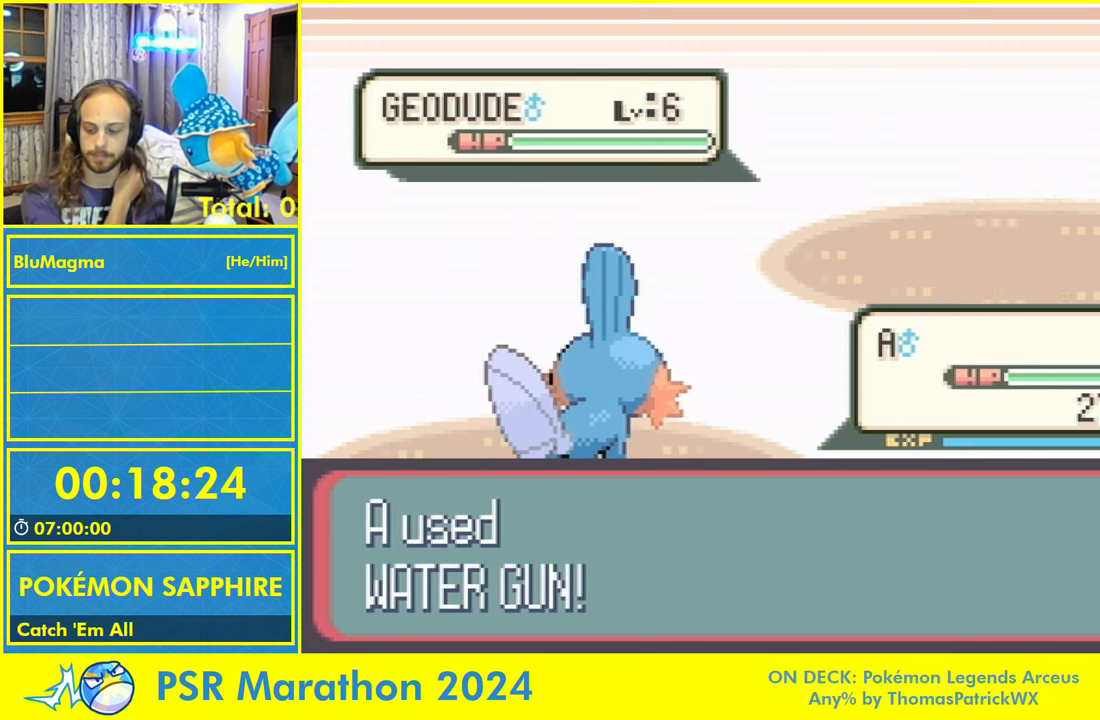
Gameplay with a controller (Nintendo layout); each line is a JSON object with the inputs held at the frame after it. "events" lists button and stick changes between this image and that frame as [ms after this image, input, new state], when the widget could be followed in between. Not read: L2 L3 R3 X Y.
{"buttons": [], "events": []}
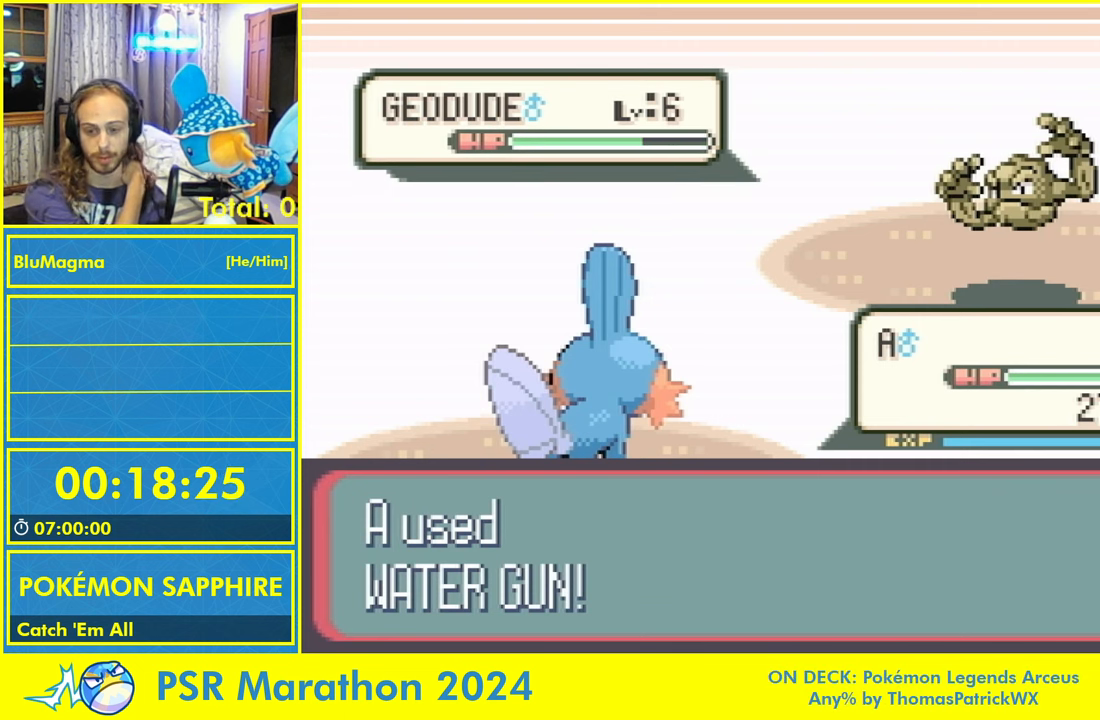
{"buttons": [], "events": []}
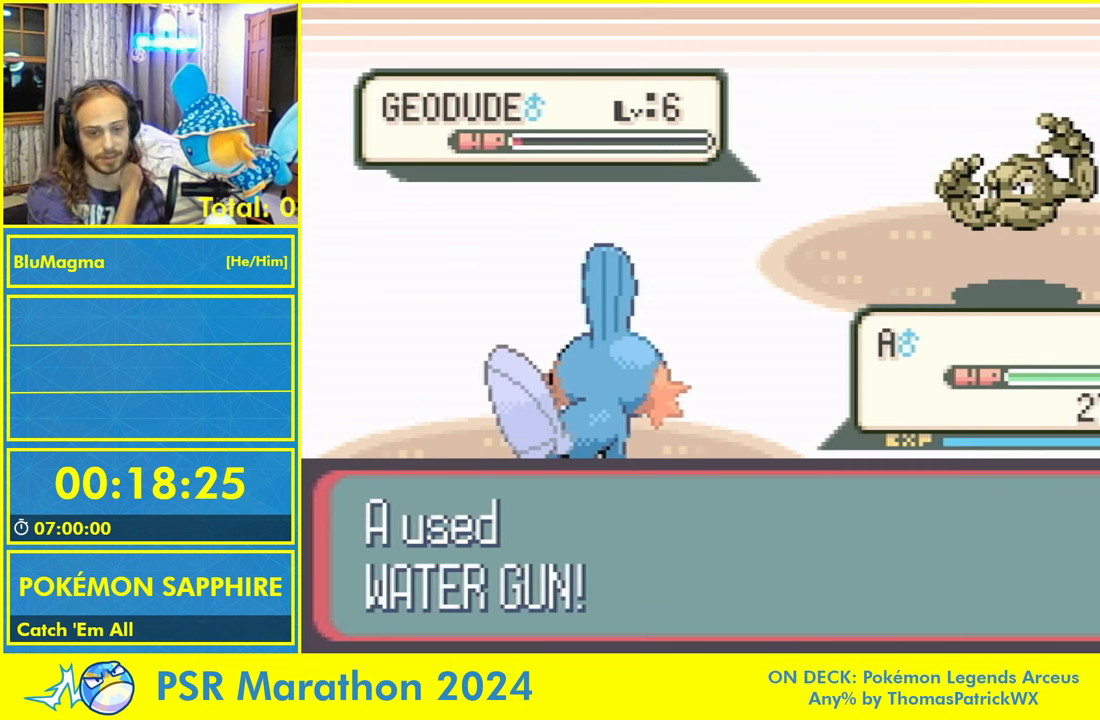
{"buttons": [], "events": []}
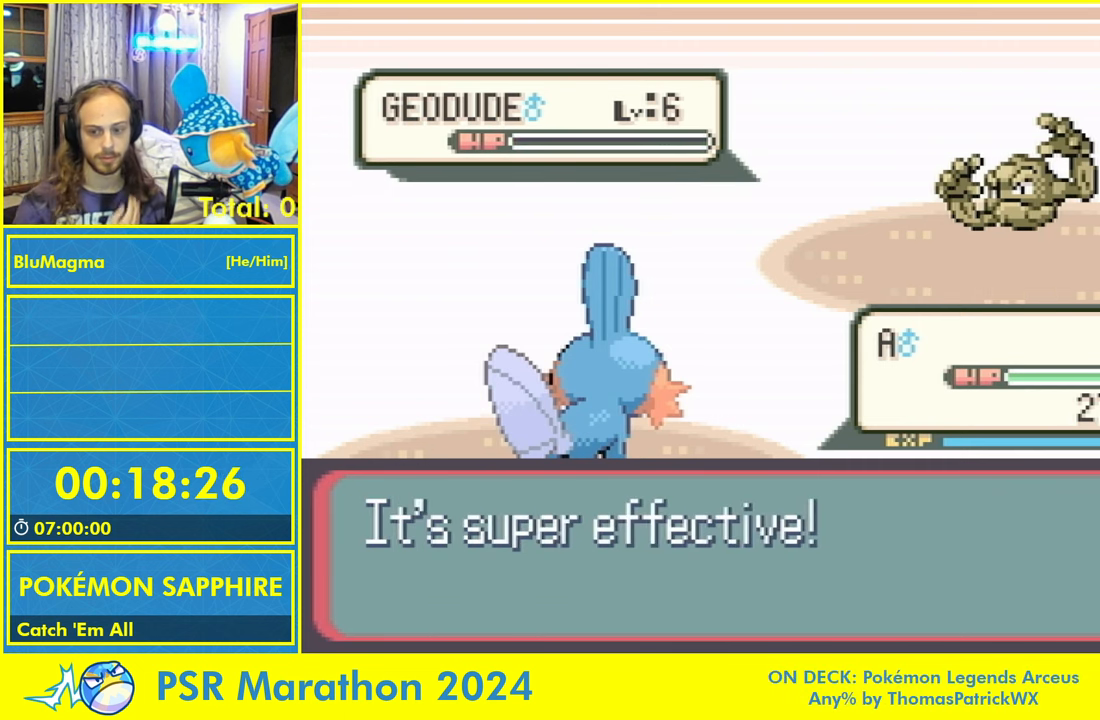
{"buttons": [], "events": []}
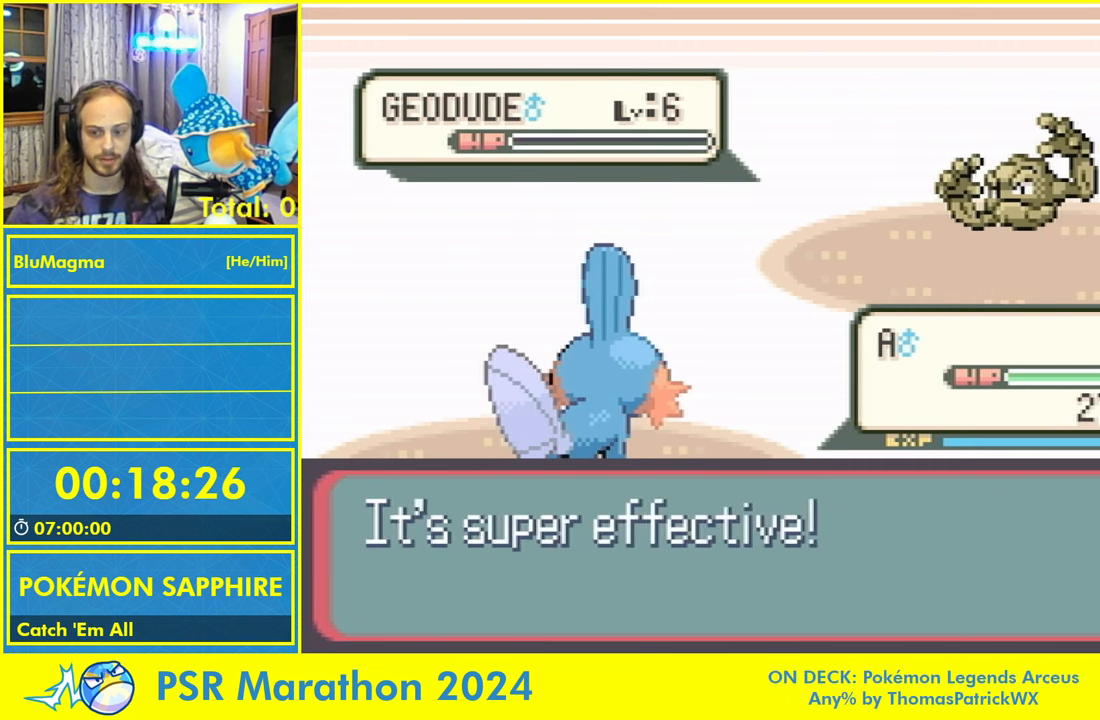
{"buttons": [], "events": []}
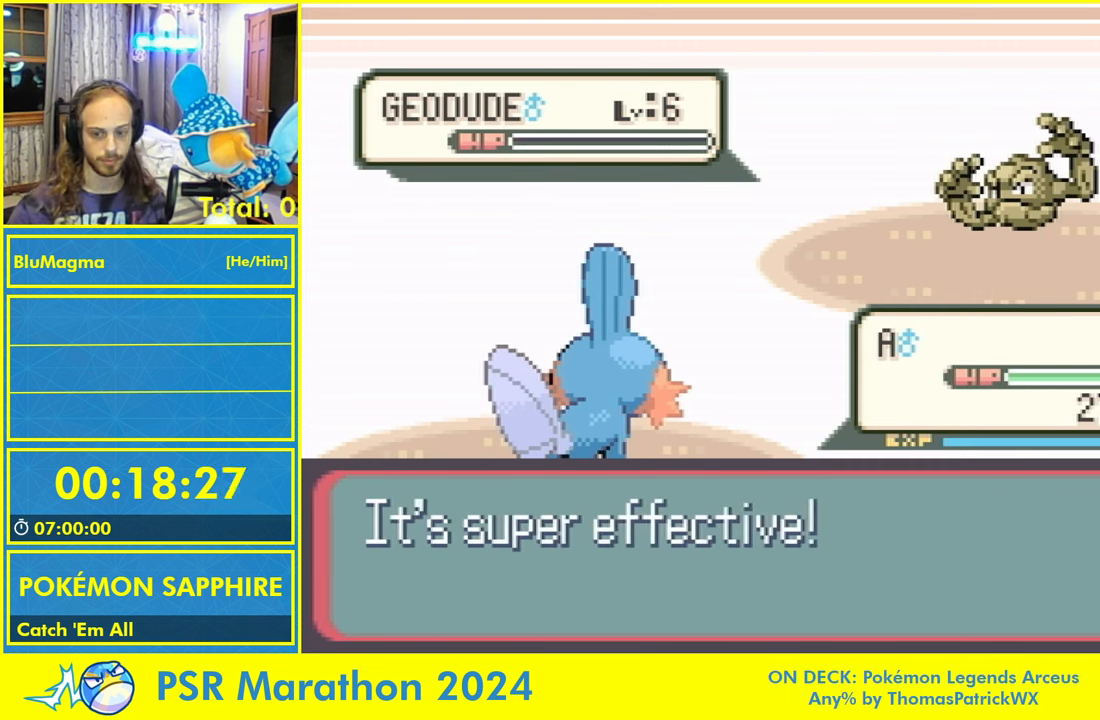
{"buttons": [], "events": []}
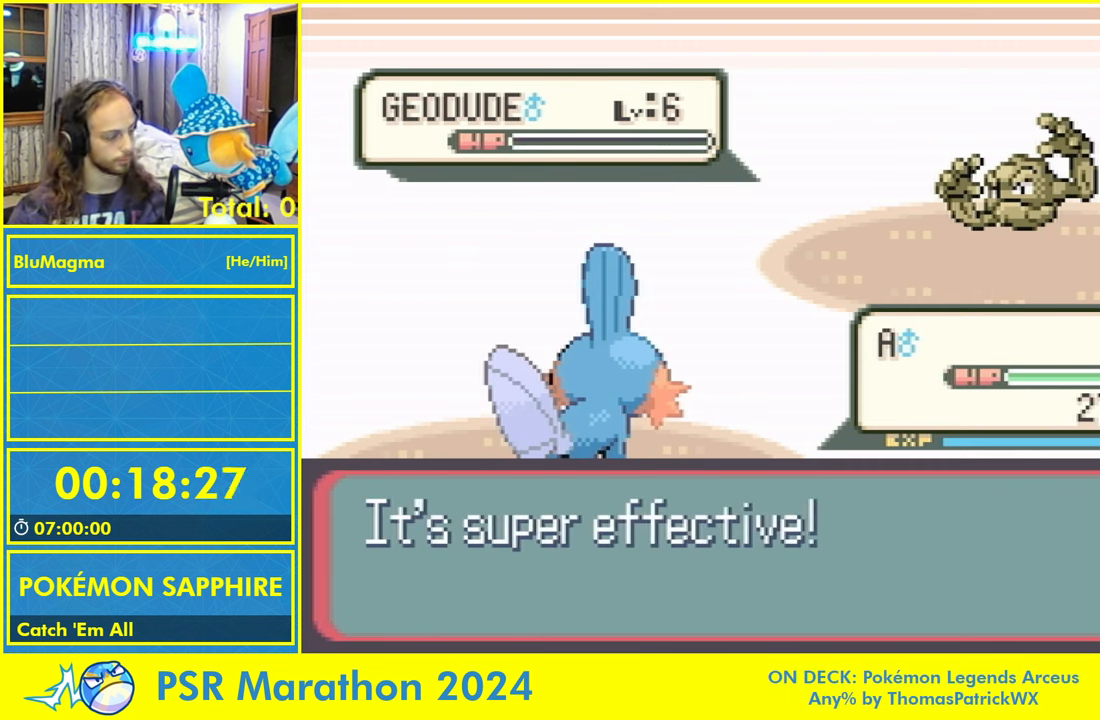
{"buttons": [], "events": []}
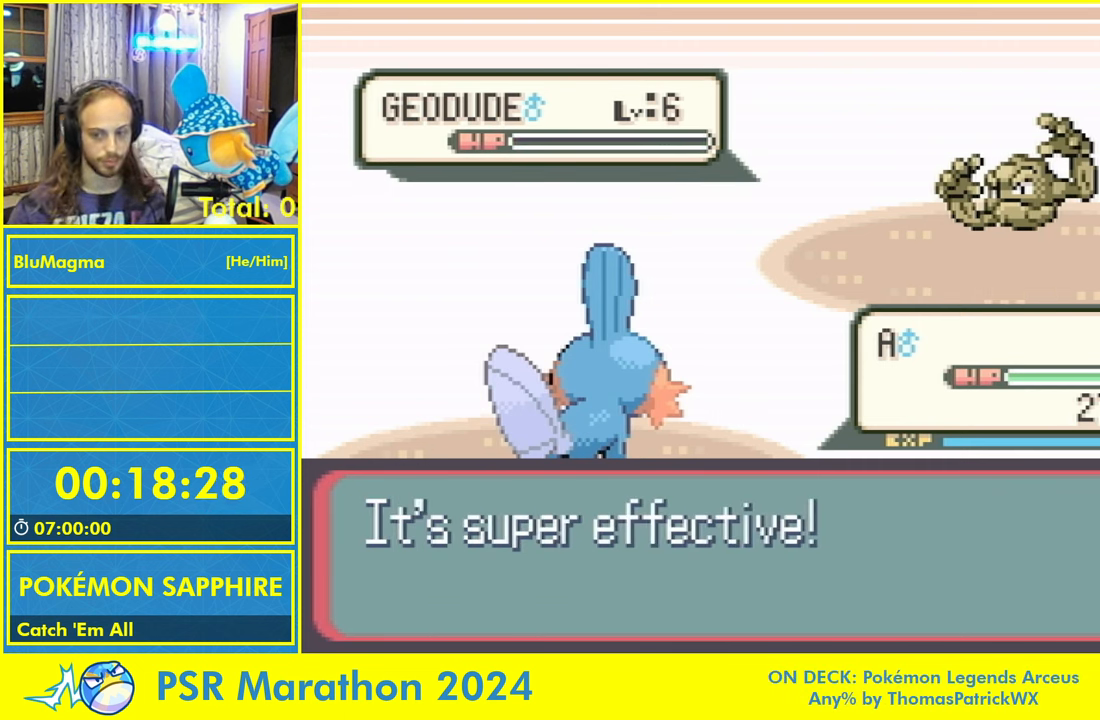
{"buttons": ["A"], "events": [[333, "A", "down"], [350, "B", "down"], [400, "A", "up"], [433, "B", "up"], [483, "A", "down"]]}
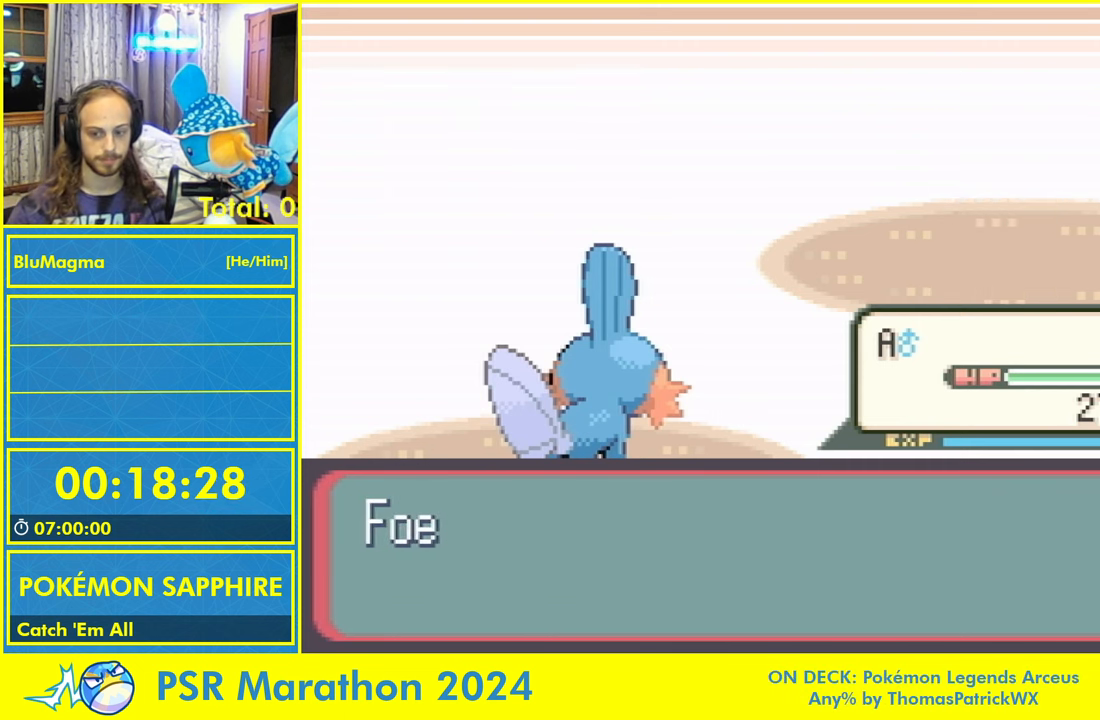
{"buttons": ["A", "L1"], "events": [[33, "B", "down"], [66, "A", "up"], [100, "B", "up"], [133, "L1", "down"], [150, "A", "down"], [183, "B", "down"], [216, "A", "up"], [216, "L1", "up"], [283, "B", "up"], [317, "A", "down"], [317, "L1", "down"], [367, "B", "down"], [367, "L1", "up"], [400, "A", "up"], [433, "B", "up"], [467, "A", "down"], [467, "L1", "down"]]}
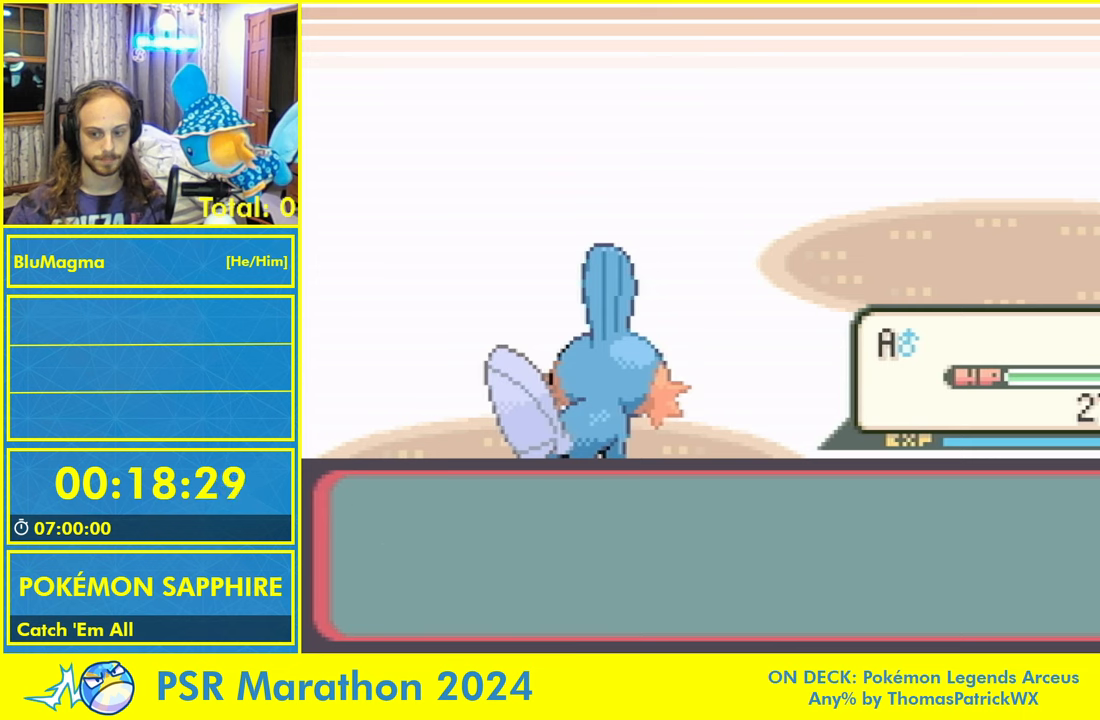
{"buttons": ["A", "L1"], "events": [[17, "B", "down"], [33, "L1", "up"], [67, "A", "up"], [100, "B", "up"], [117, "L1", "down"], [150, "L1", "up"], [267, "L1", "down"], [283, "A", "down"], [350, "L1", "up"], [367, "B", "down"], [383, "A", "up"], [467, "B", "up"], [483, "A", "down"], [483, "L1", "down"]]}
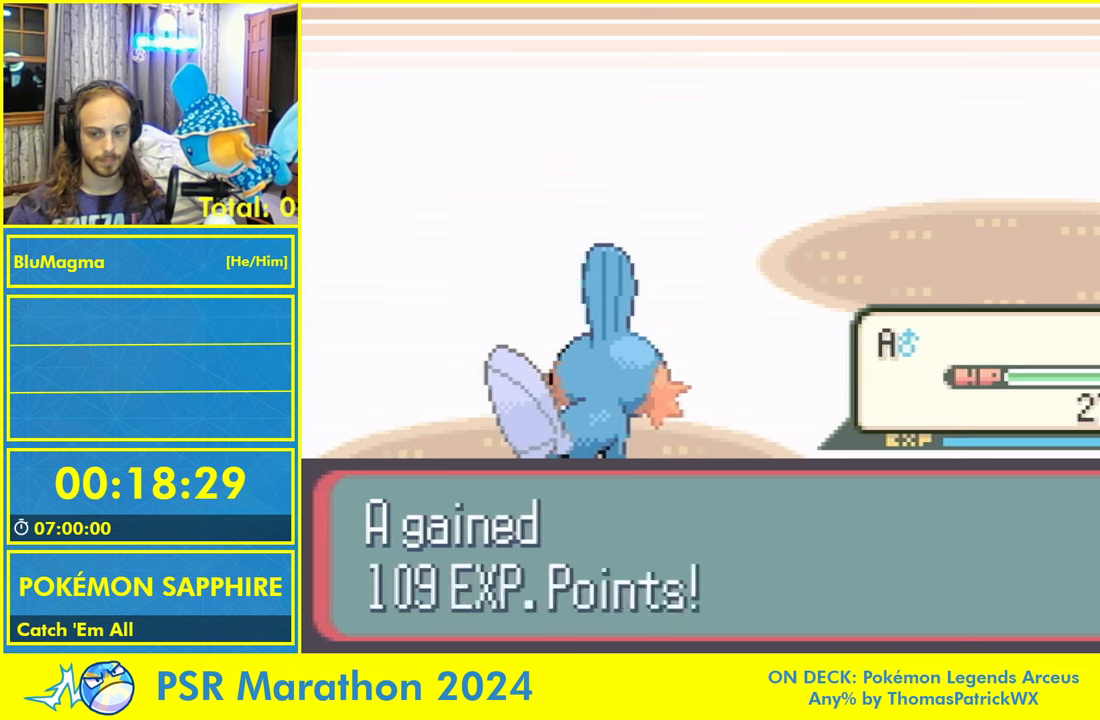
{"buttons": [], "events": [[17, "L1", "up"], [33, "B", "down"], [67, "A", "up"], [83, "A", "down"], [100, "L1", "down"], [117, "B", "up"], [167, "L1", "up"], [183, "A", "up"]]}
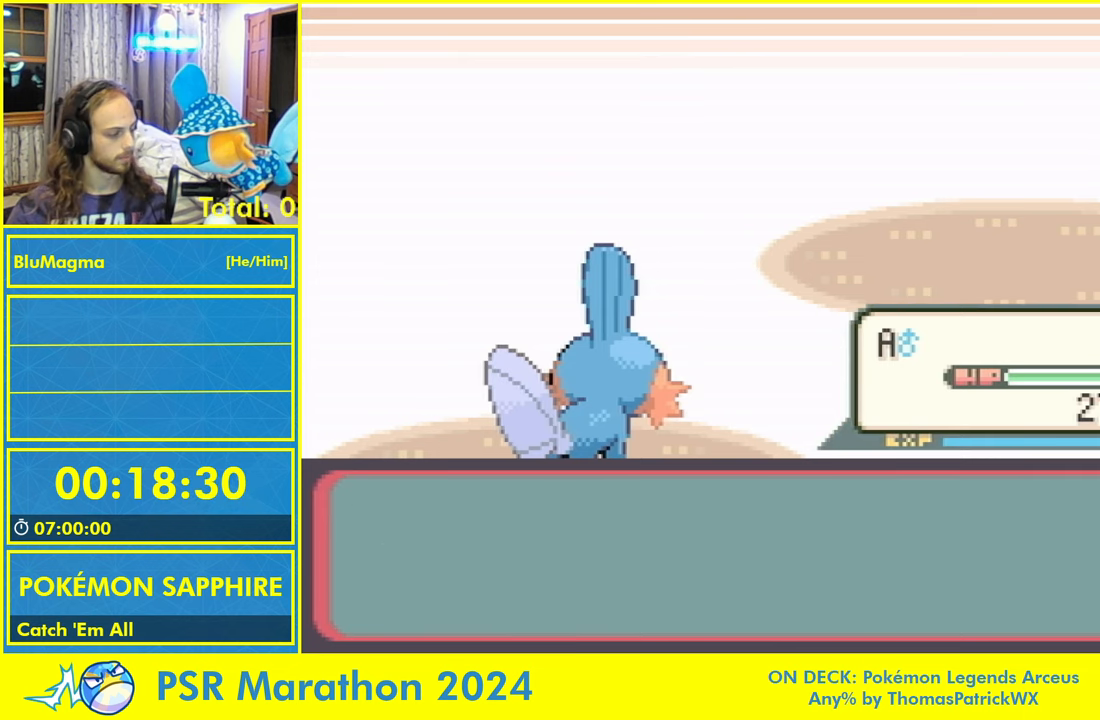
{"buttons": [], "events": []}
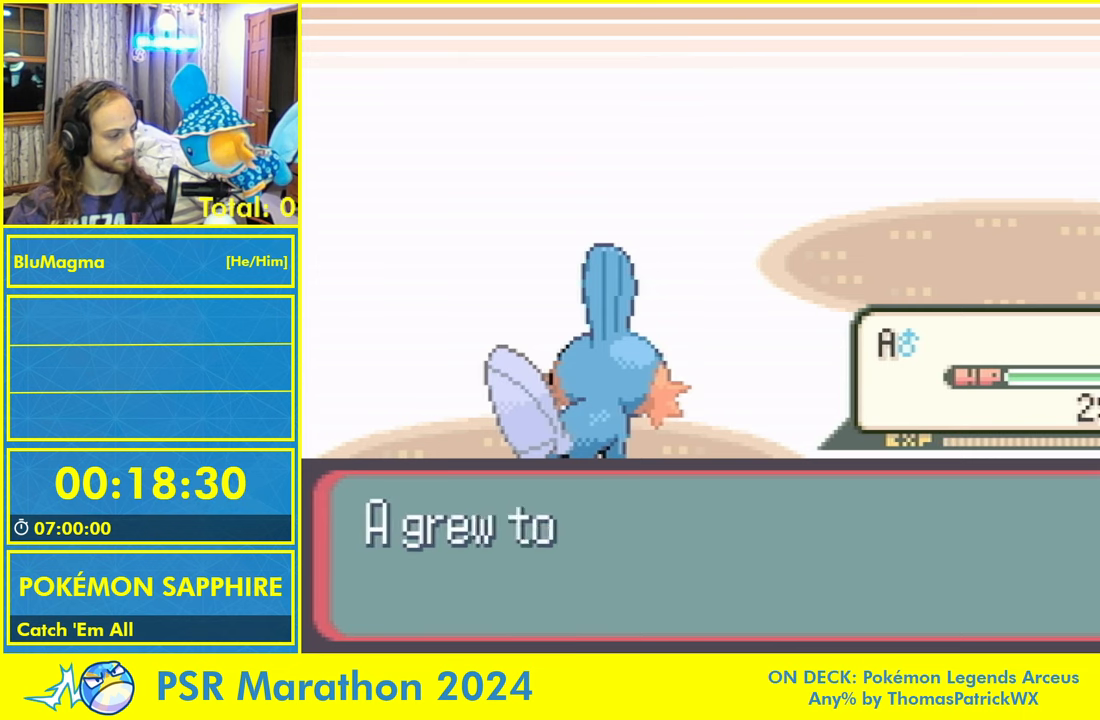
{"buttons": ["A"], "events": [[467, "A", "down"], [467, "L1", "down"], [500, "L1", "up"]]}
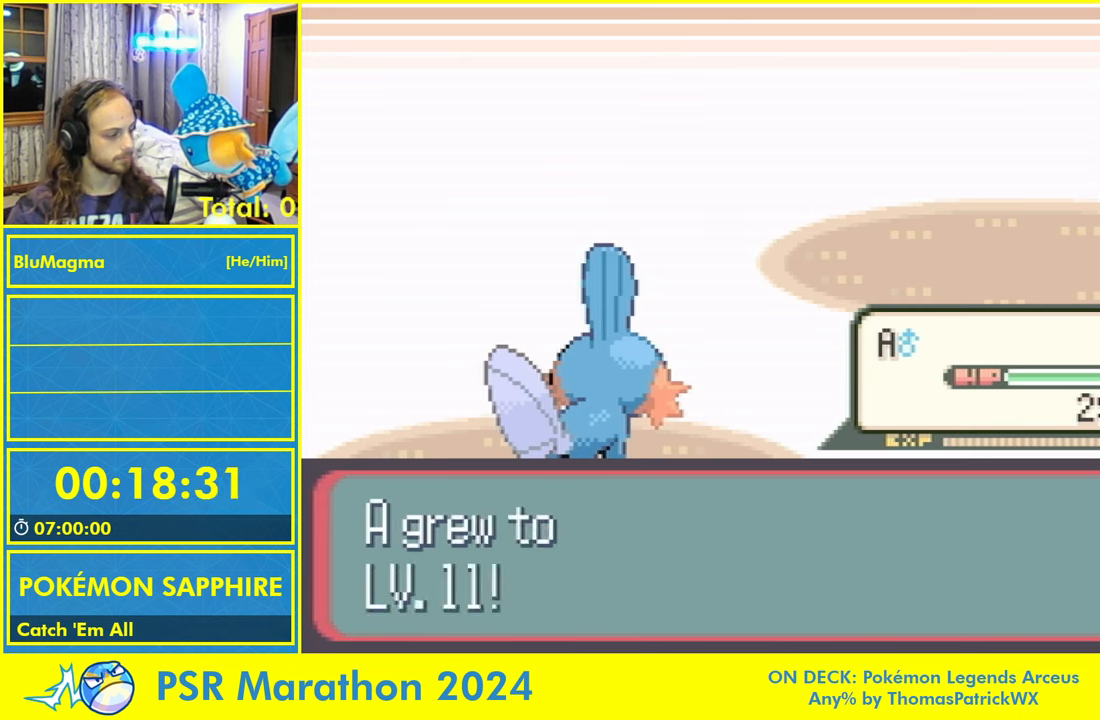
{"buttons": ["A", "L1"], "events": [[33, "A", "up"], [83, "L1", "down"], [133, "A", "down"], [150, "B", "down"], [167, "L1", "up"], [200, "B", "up"], [217, "A", "up"], [250, "L1", "down"], [283, "B", "down"], [317, "A", "down"], [333, "B", "up"], [333, "L1", "up"], [400, "A", "up"], [400, "B", "down"], [450, "B", "up"], [450, "L1", "down"], [483, "A", "down"]]}
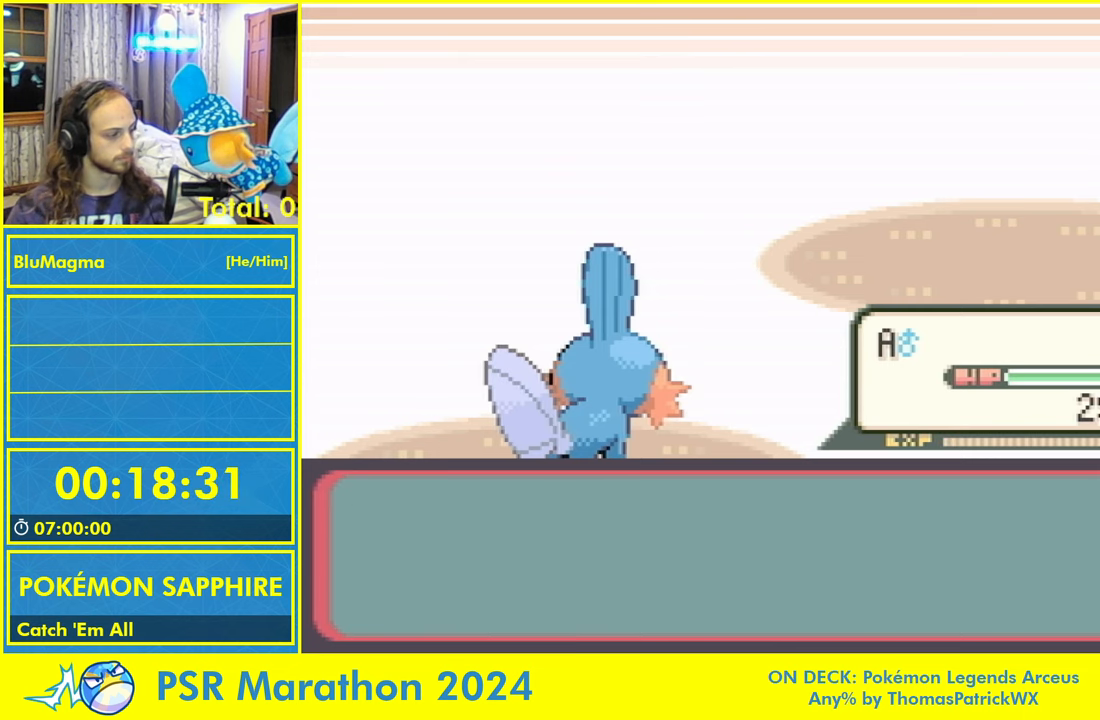
{"buttons": []}
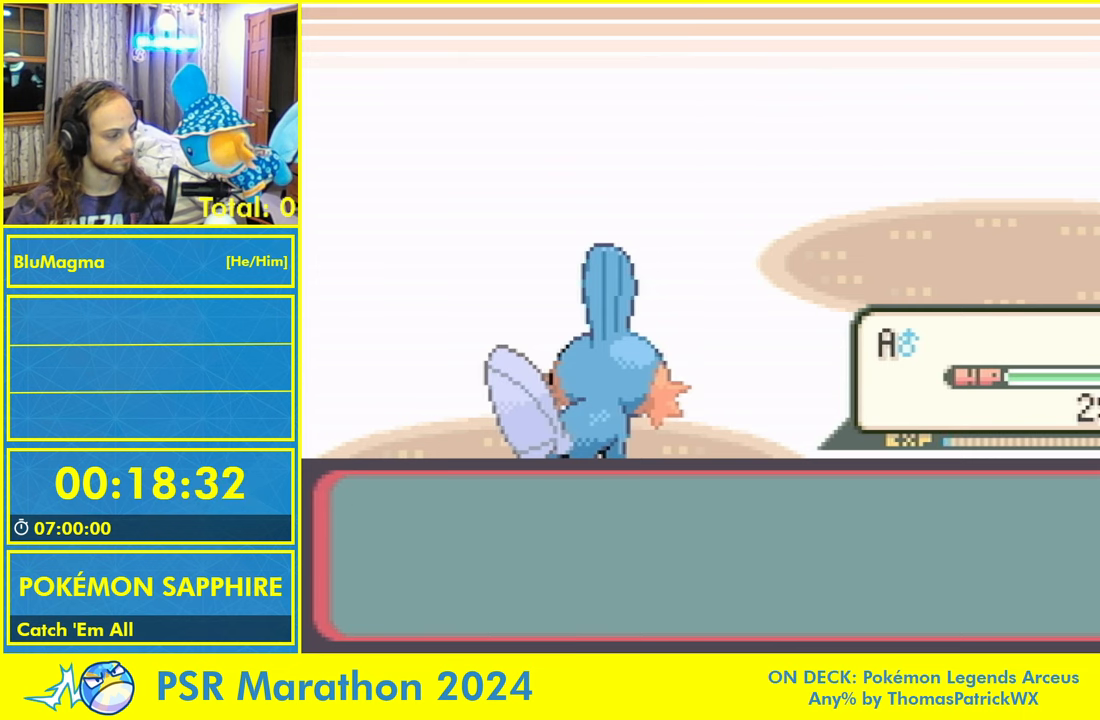
{"buttons": ["B"], "events": [[100, "B", "down"], [250, "B", "up"], [300, "B", "down"], [367, "L1", "down"], [400, "A", "down"], [400, "B", "up"], [467, "B", "down"], [483, "L1", "up"], [500, "A", "up"]]}
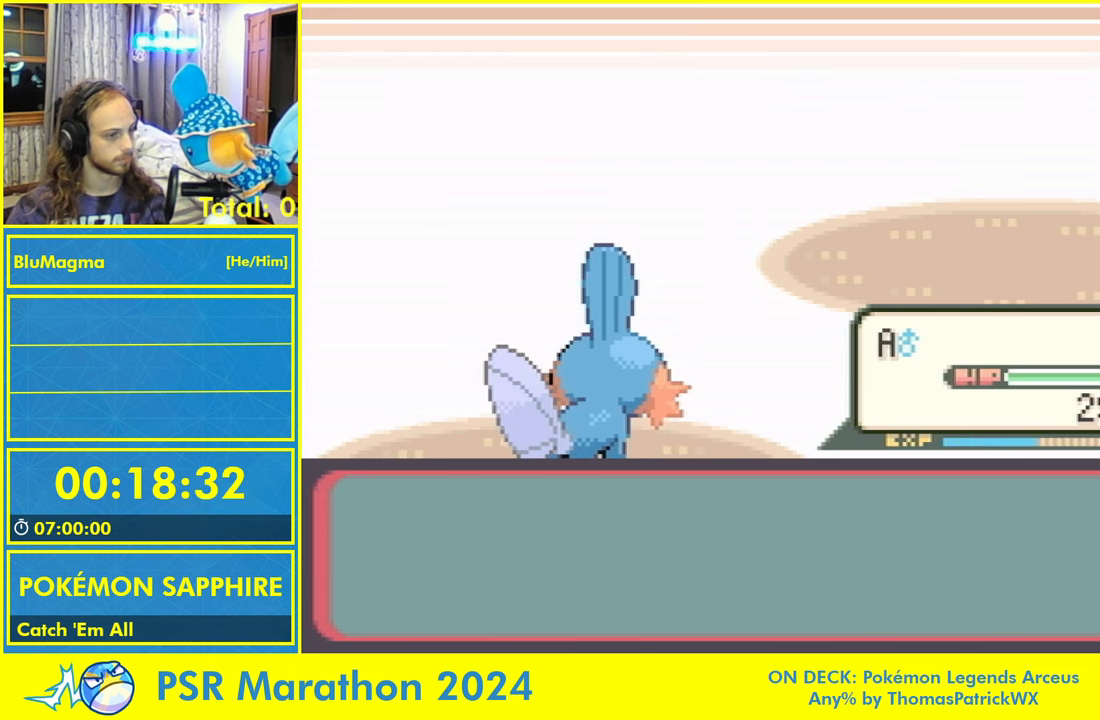
{"buttons": ["L1"], "events": [[33, "B", "up"], [133, "B", "down"], [150, "A", "down"], [200, "B", "up"], [233, "A", "up"], [283, "B", "down"], [300, "L1", "down"], [317, "B", "up"], [333, "A", "down"], [367, "L1", "up"], [400, "B", "down"], [433, "A", "up"], [467, "B", "up"], [483, "L1", "down"]]}
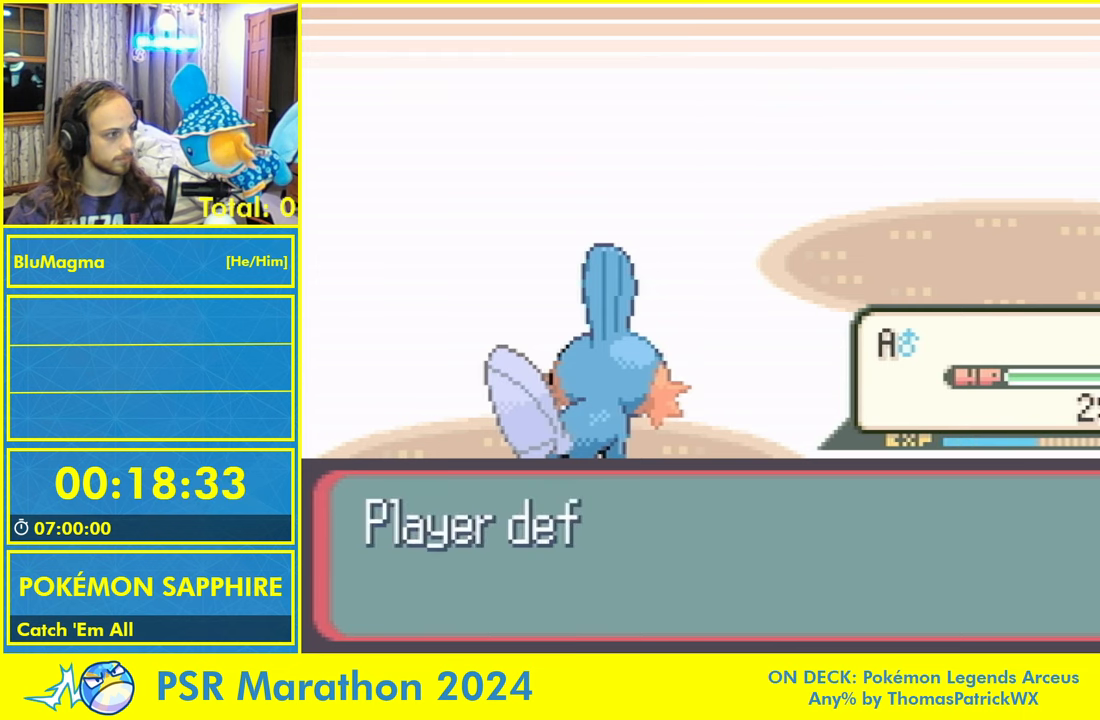
{"buttons": [], "events": [[17, "A", "down"], [33, "B", "down"], [67, "L1", "up"], [100, "B", "up"], [117, "A", "up"], [150, "L1", "down"], [167, "B", "down"], [217, "A", "down"], [233, "B", "up"], [250, "L1", "up"], [283, "A", "up"], [300, "B", "down"], [333, "L1", "down"], [367, "B", "up"], [383, "A", "down"], [417, "B", "down"], [433, "L1", "up"], [483, "A", "up"], [483, "B", "up"]]}
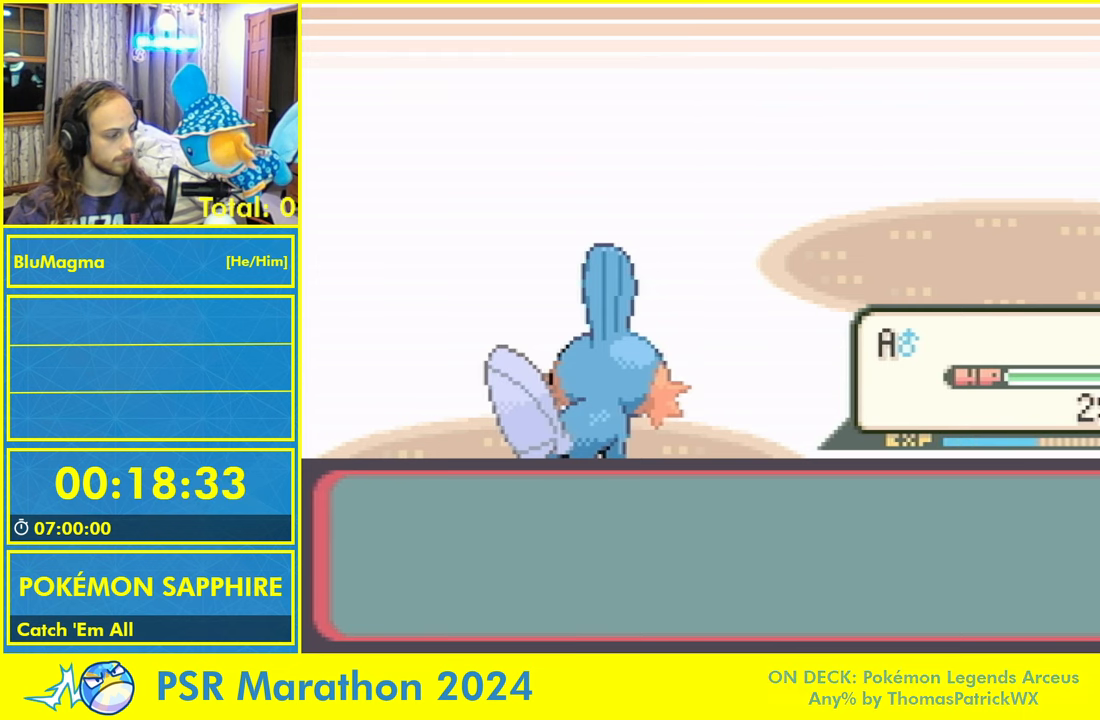
{"buttons": ["A", "L1"], "events": [[17, "L1", "down"], [67, "B", "down"], [83, "L1", "up"], [100, "B", "up"], [333, "L1", "down"], [350, "A", "down"], [384, "B", "down"], [417, "L1", "up"], [434, "A", "up"], [450, "B", "up"], [484, "L1", "down"], [500, "A", "down"]]}
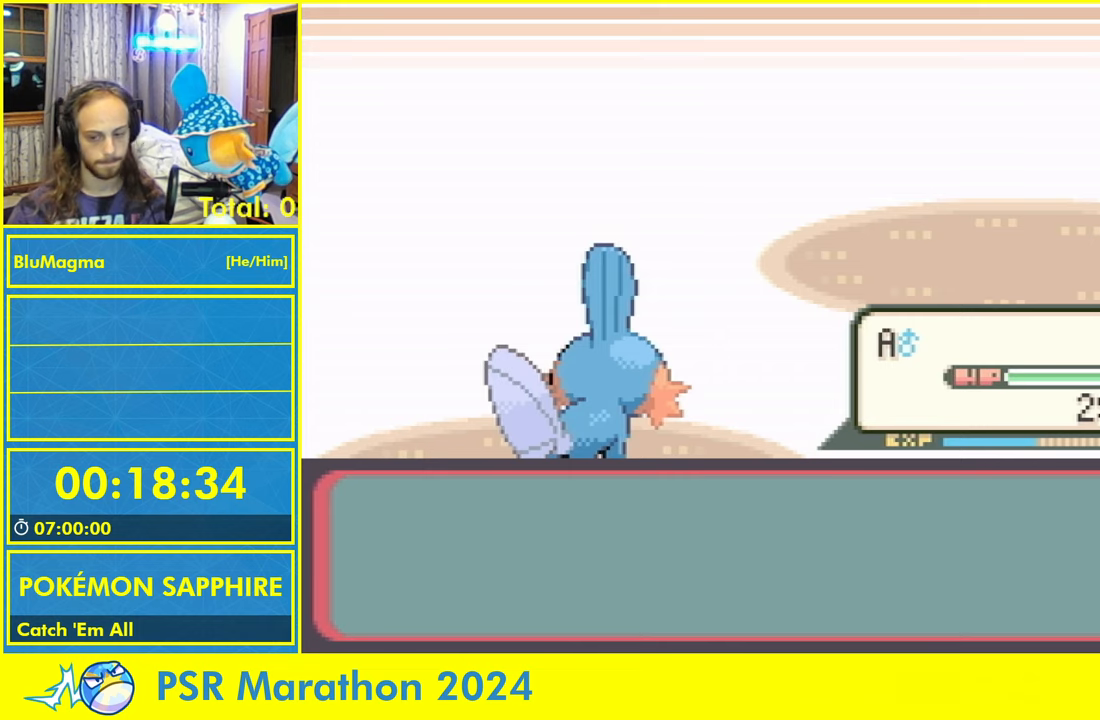
{"buttons": ["A"], "events": [[50, "B", "down"], [84, "L1", "up"], [100, "A", "up"], [134, "B", "up"], [167, "A", "down"], [184, "L1", "down"], [217, "B", "down"], [250, "L1", "up"], [267, "A", "up"], [284, "B", "up"], [334, "L1", "down"], [367, "A", "down"], [384, "B", "down"], [417, "L1", "up"], [434, "A", "up"], [500, "A", "down"], [500, "B", "up"]]}
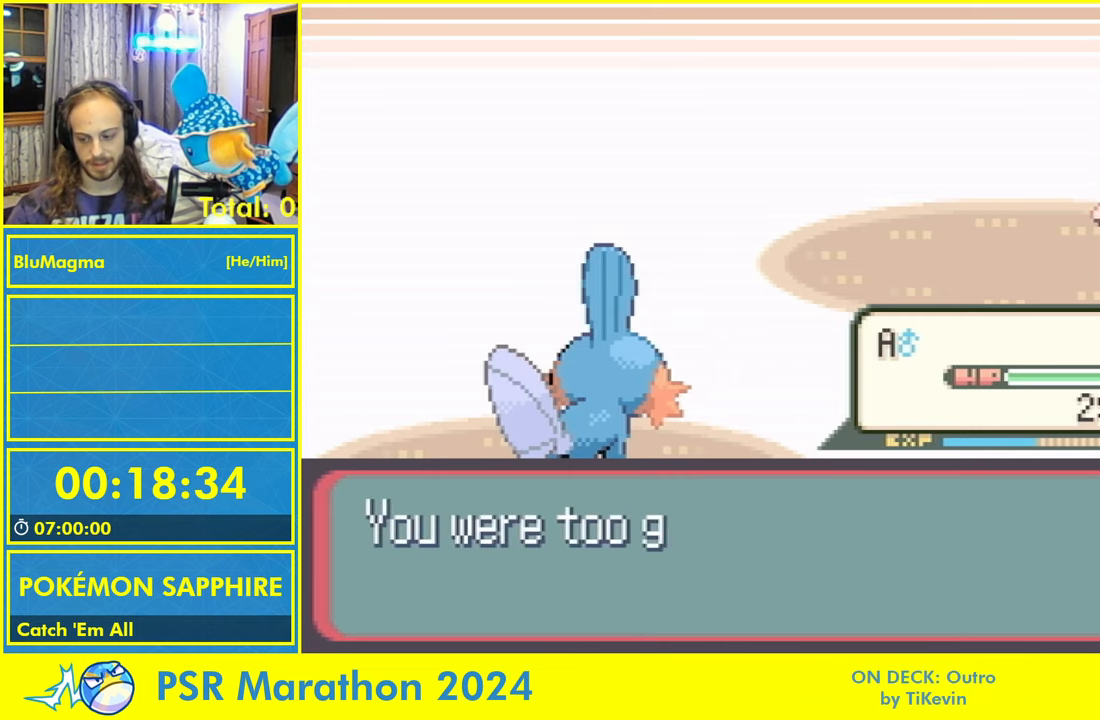
{"buttons": ["A", "L1"], "events": [[84, "B", "down"], [150, "A", "up"], [150, "B", "up"], [184, "A", "down"], [184, "L1", "down"], [234, "B", "down"], [267, "A", "up"], [317, "B", "up"], [350, "A", "down"], [400, "B", "down"], [417, "L1", "up"], [450, "A", "up"], [467, "B", "up"], [484, "A", "down"], [500, "L1", "down"]]}
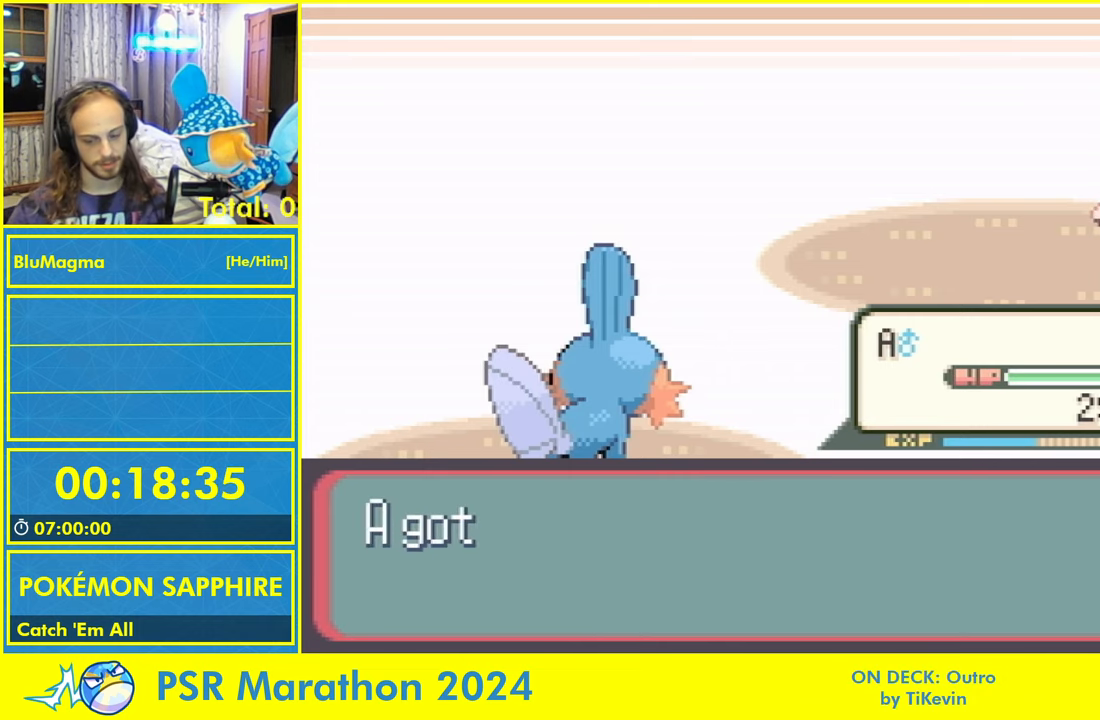
{"buttons": ["B"], "events": [[50, "L1", "up"], [67, "B", "down"], [134, "B", "up"], [134, "L1", "down"], [234, "B", "down"], [267, "L1", "up"], [284, "A", "up"], [334, "A", "down"], [334, "B", "up"], [417, "B", "down"], [467, "A", "up"]]}
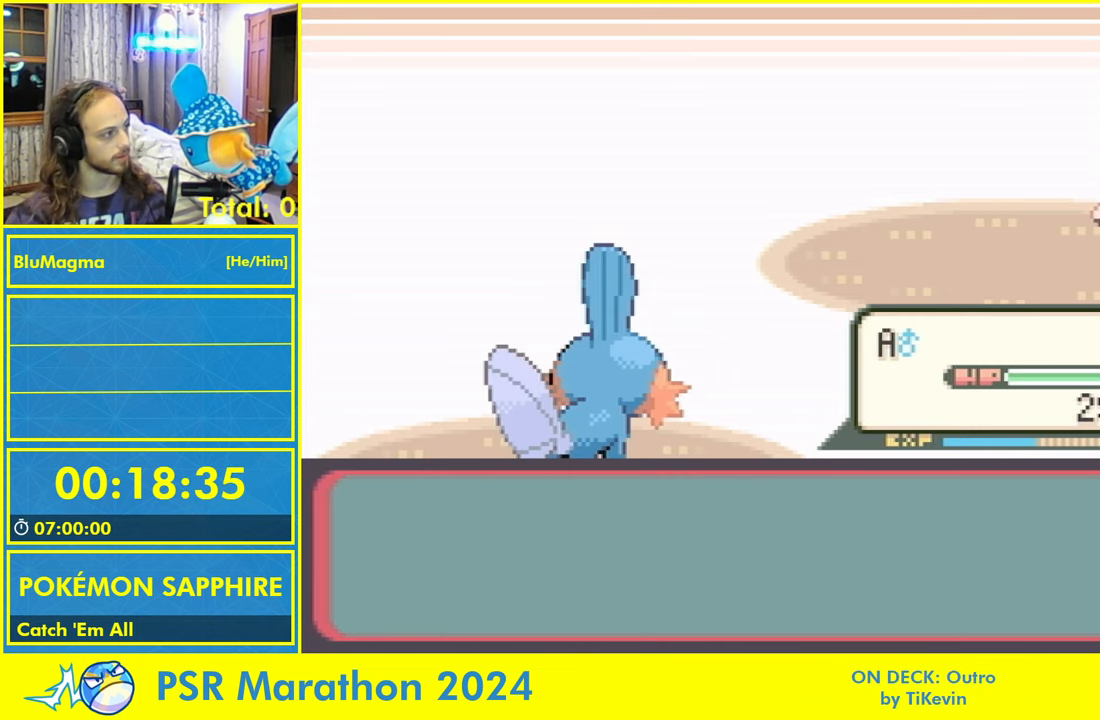
{"buttons": ["B"], "events": [[17, "L1", "down"], [34, "B", "up"], [67, "B", "down"], [167, "B", "up"], [217, "A", "down"], [234, "L1", "up"], [250, "B", "down"], [300, "A", "up"], [334, "B", "up"], [384, "A", "down"], [384, "L1", "down"], [450, "B", "down"], [450, "L1", "up"], [484, "A", "up"]]}
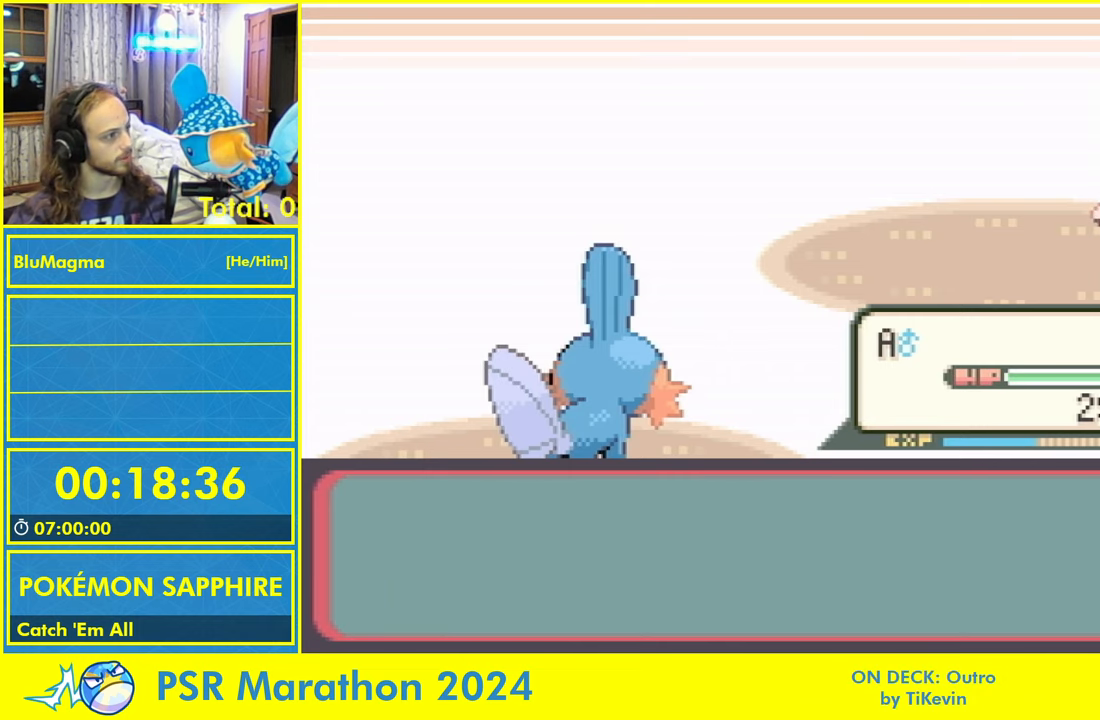
{"buttons": ["B", "L1"], "events": [[17, "B", "up"], [34, "L1", "down"], [67, "A", "down"], [100, "B", "down"], [117, "L1", "up"], [150, "A", "up"], [184, "B", "up"], [217, "L1", "down"], [234, "A", "down"], [284, "B", "down"], [300, "L1", "up"], [334, "A", "up"], [367, "B", "up"], [384, "L1", "down"], [400, "A", "down"], [450, "B", "down"], [500, "A", "up"]]}